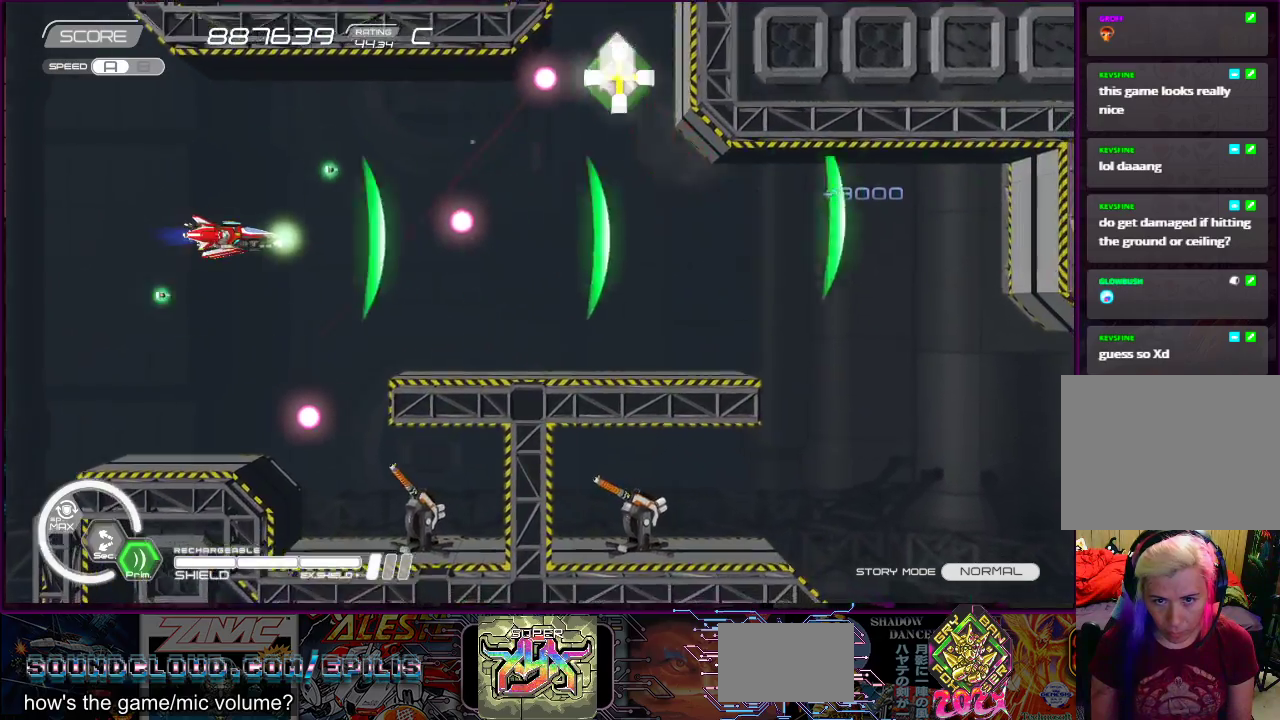
Gameplay with a controller (PlayStation layout); each line is a JSON object with the inputs held at the frame after it. "events" lists button and stick changes between this image and that frame as [ms after this image, input, new state], when the widget could be followed in between. Not read: L3 R3 left_stick.
{"buttons": ["SQUARE", "DPAD_RIGHT"], "right_stick": "center", "events": [[100, "DPAD_UP", "down"], [167, "DPAD_RIGHT", "down"], [200, "DPAD_UP", "up"], [267, "DPAD_DOWN", "down"], [300, "DPAD_RIGHT", "up"], [350, "DPAD_LEFT", "down"], [400, "DPAD_LEFT", "up"], [417, "DPAD_DOWN", "up"], [467, "DPAD_RIGHT", "down"]]}
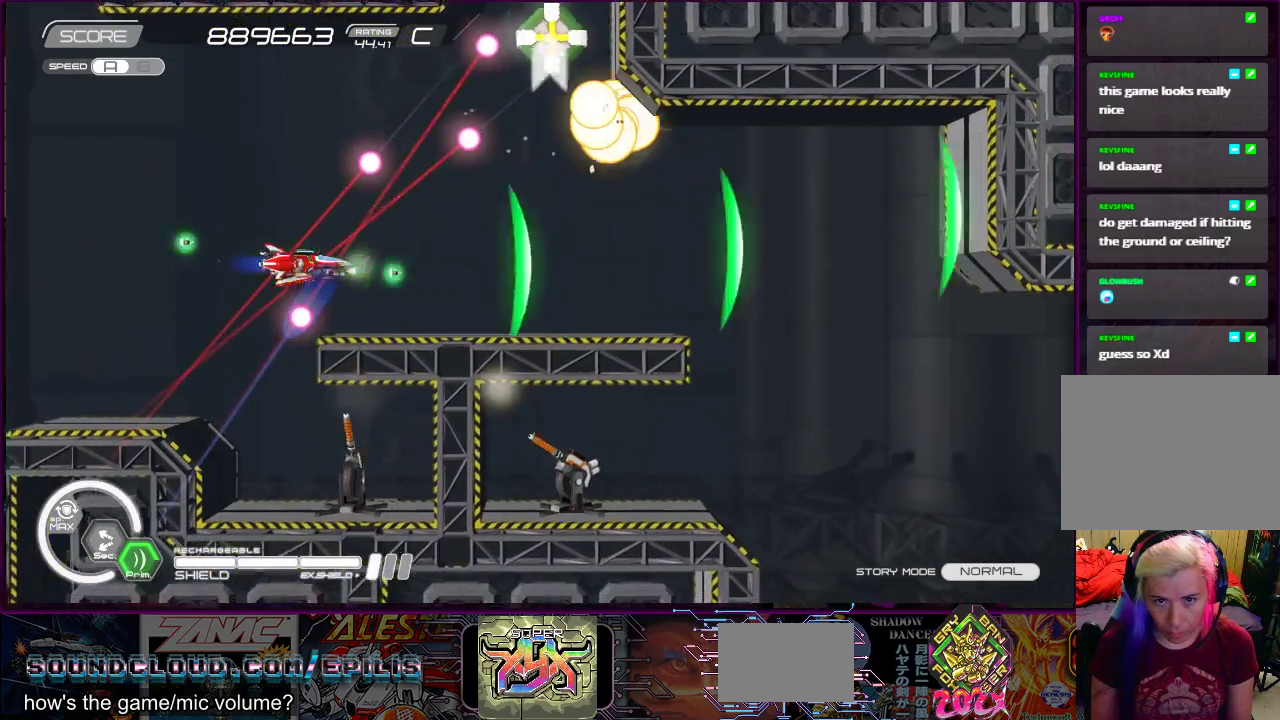
{"buttons": ["SQUARE", "DPAD_RIGHT"], "right_stick": "center", "events": []}
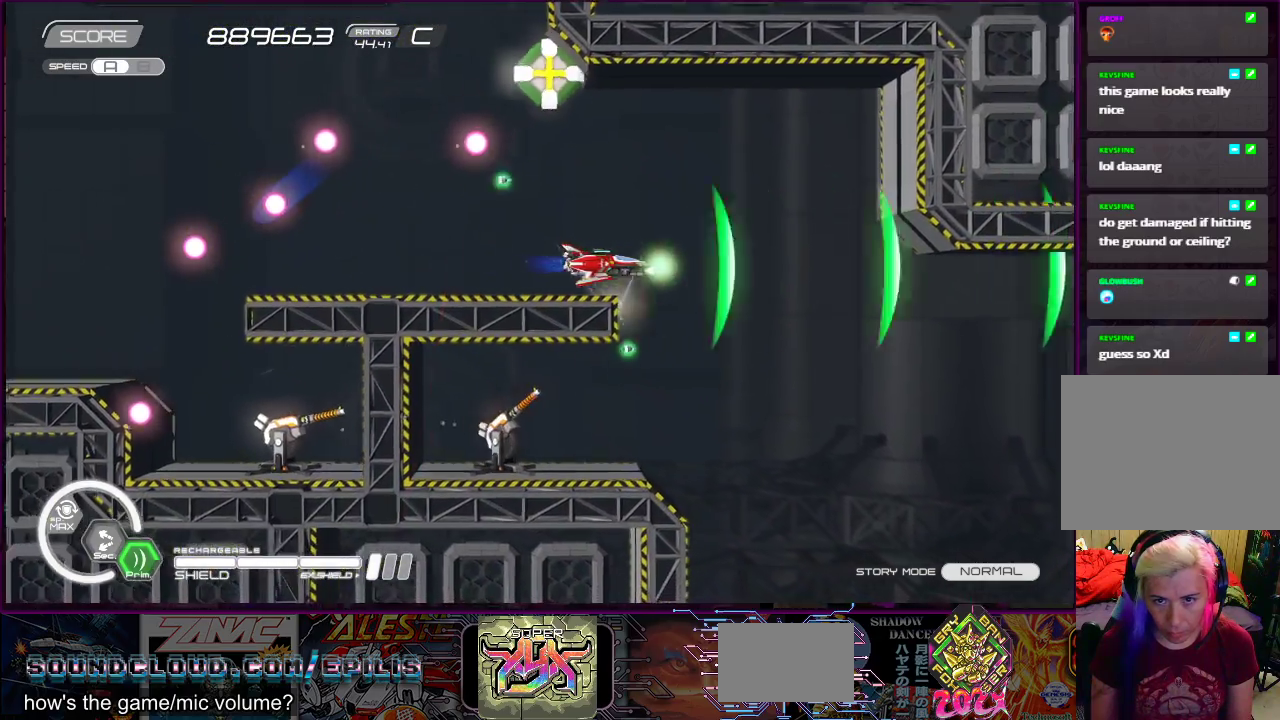
{"buttons": ["R2"], "right_stick": "center", "events": [[83, "SQUARE", "up"], [117, "R2", "down"], [167, "DPAD_DOWN", "down"], [217, "DPAD_RIGHT", "up"], [283, "DPAD_LEFT", "down"], [400, "DPAD_DOWN", "up"], [467, "DPAD_LEFT", "up"]]}
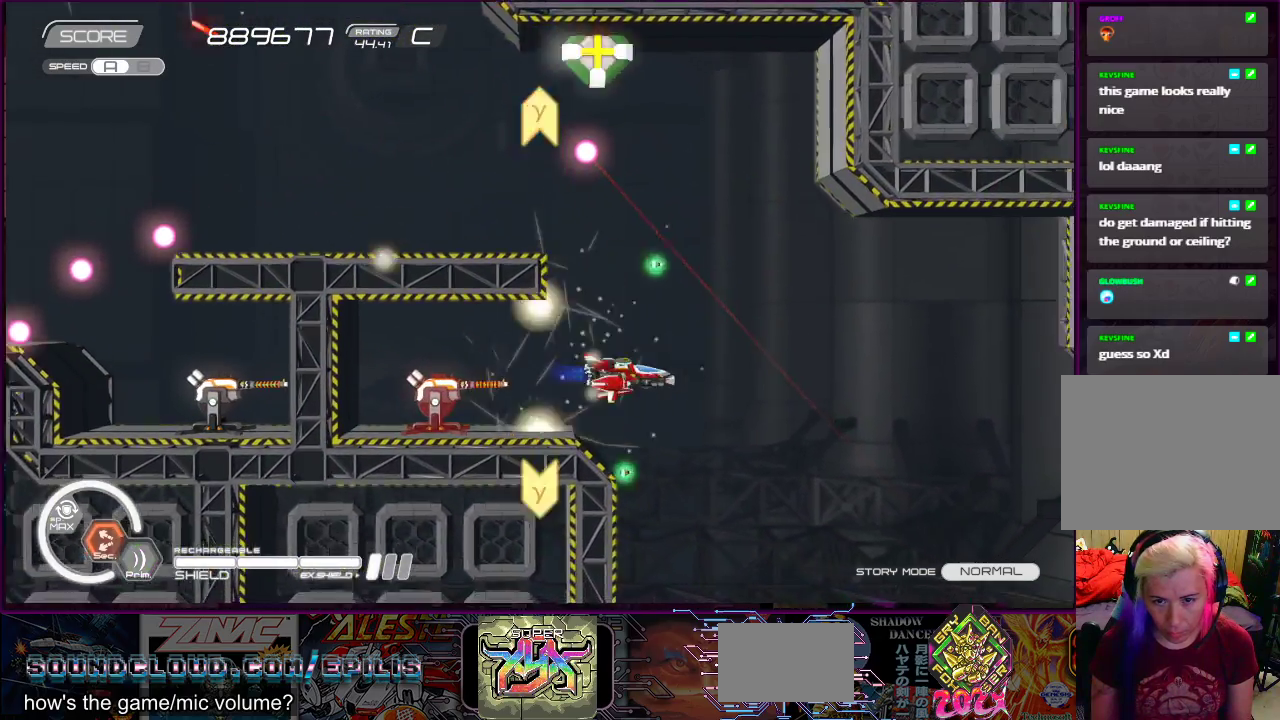
{"buttons": ["SQUARE", "R2", "DPAD_LEFT"], "right_stick": "center"}
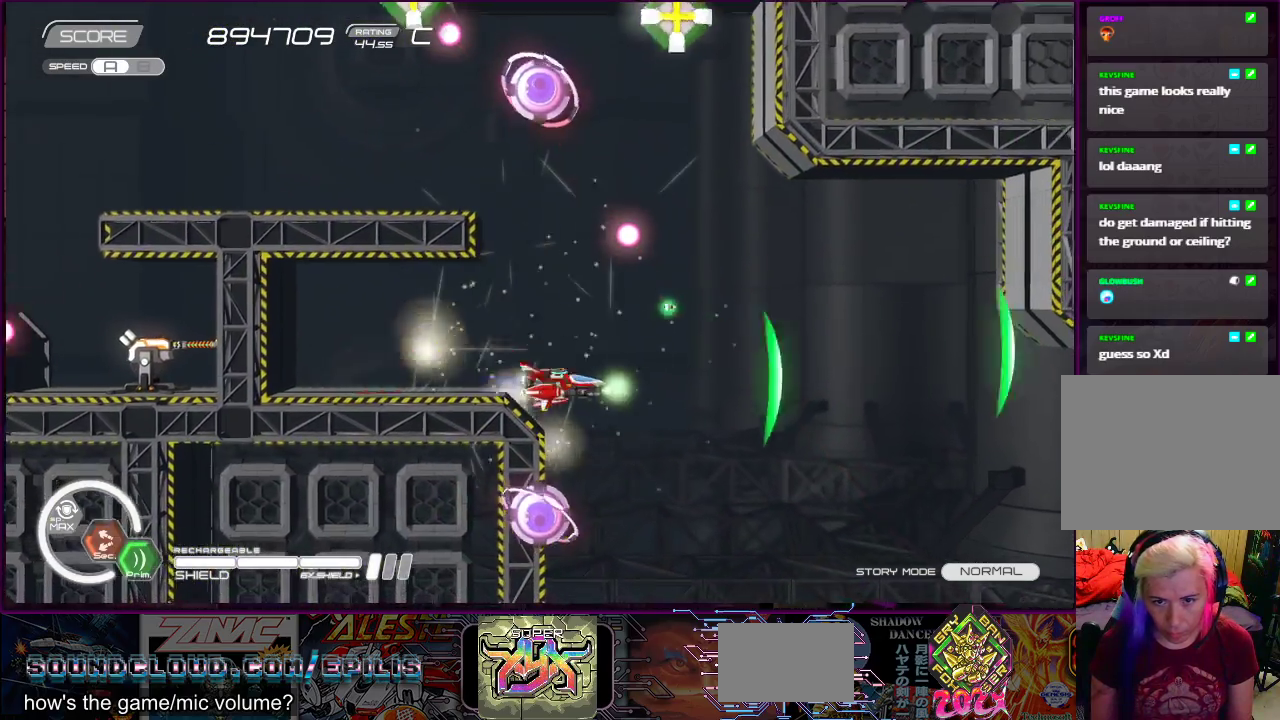
{"buttons": ["R2", "DPAD_UP", "DPAD_RIGHT"], "right_stick": "center", "events": [[17, "DPAD_UP", "down"], [183, "DPAD_LEFT", "up"], [183, "DPAD_UP", "up"], [383, "DPAD_RIGHT", "down"], [383, "DPAD_UP", "down"], [483, "SQUARE", "up"]]}
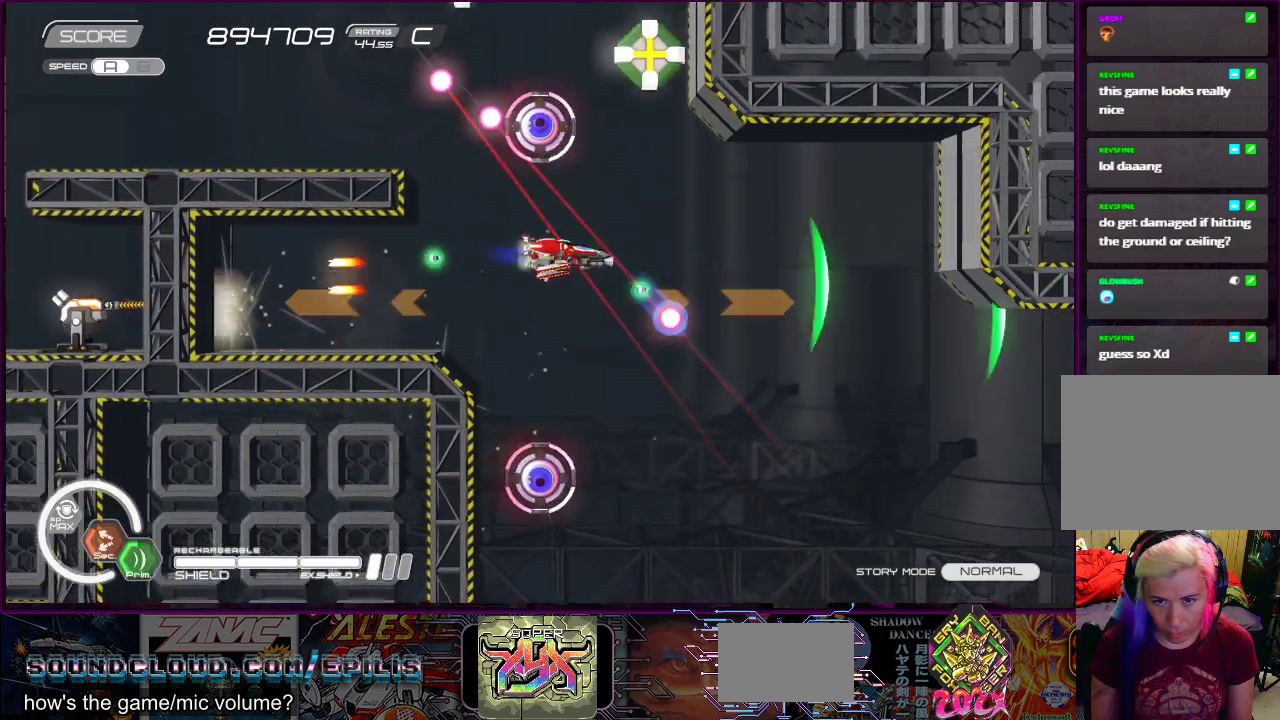
{"buttons": ["R2", "DPAD_LEFT"], "right_stick": "center", "events": [[17, "DPAD_UP", "up"], [333, "DPAD_DOWN", "down"], [367, "DPAD_RIGHT", "up"], [433, "DPAD_LEFT", "down"], [467, "DPAD_DOWN", "up"]]}
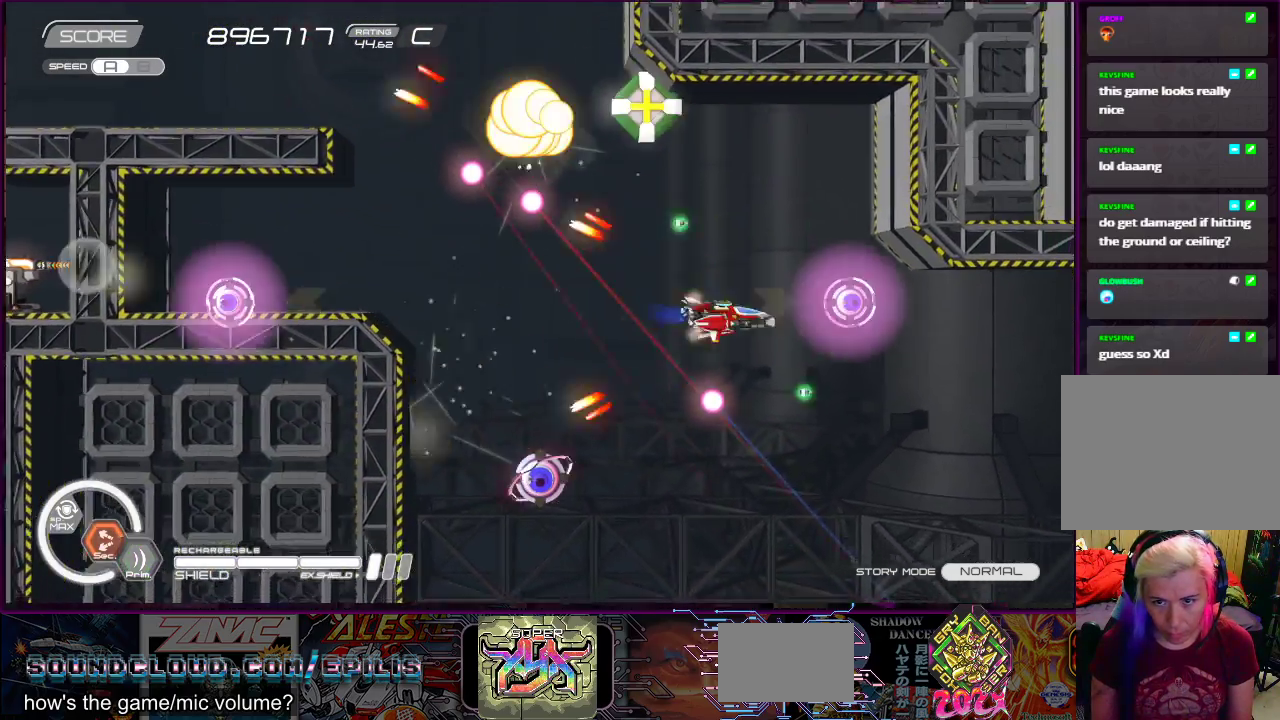
{"buttons": ["R2", "DPAD_LEFT"], "right_stick": "center"}
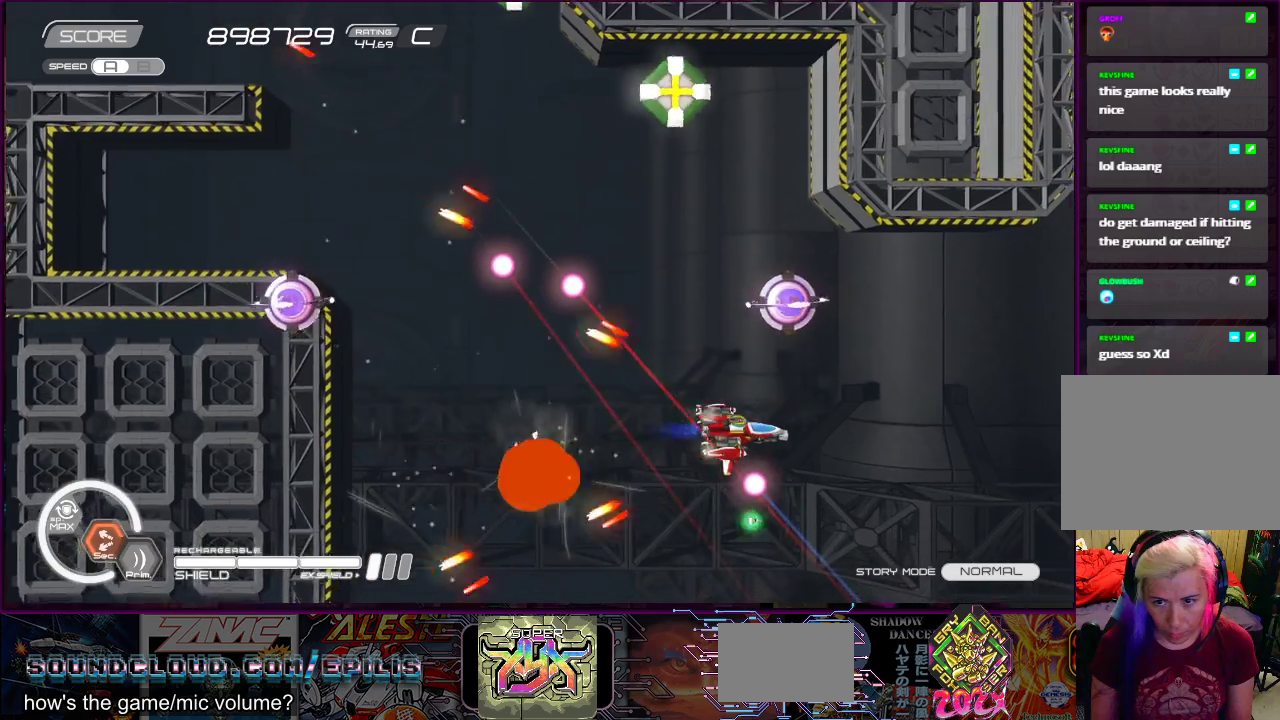
{"buttons": ["R2", "DPAD_LEFT"], "right_stick": "center", "events": [[67, "DPAD_LEFT", "up"], [317, "DPAD_LEFT", "down"]]}
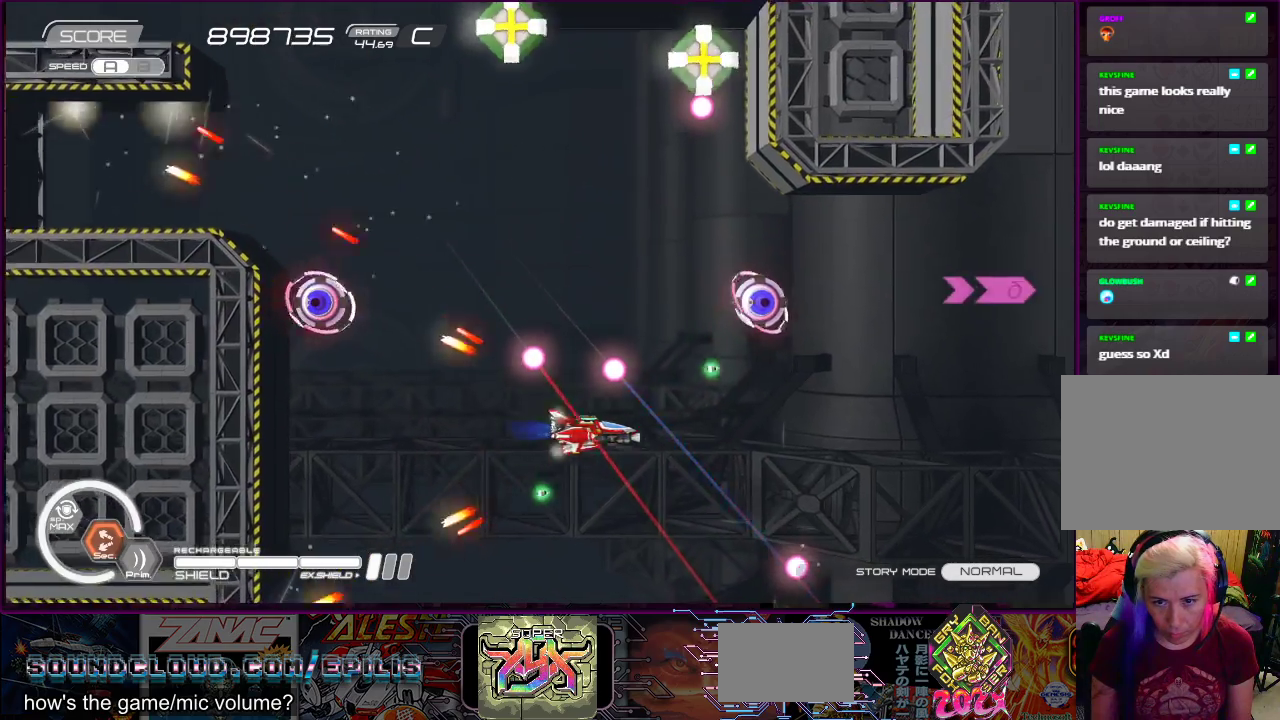
{"buttons": ["SQUARE"], "right_stick": "center", "events": [[17, "DPAD_DOWN", "down"], [83, "DPAD_DOWN", "up"], [183, "DPAD_UP", "down"], [283, "DPAD_LEFT", "up"], [300, "DPAD_RIGHT", "down"], [300, "SQUARE", "down"], [450, "DPAD_RIGHT", "up"], [450, "DPAD_UP", "up"], [500, "R2", "up"]]}
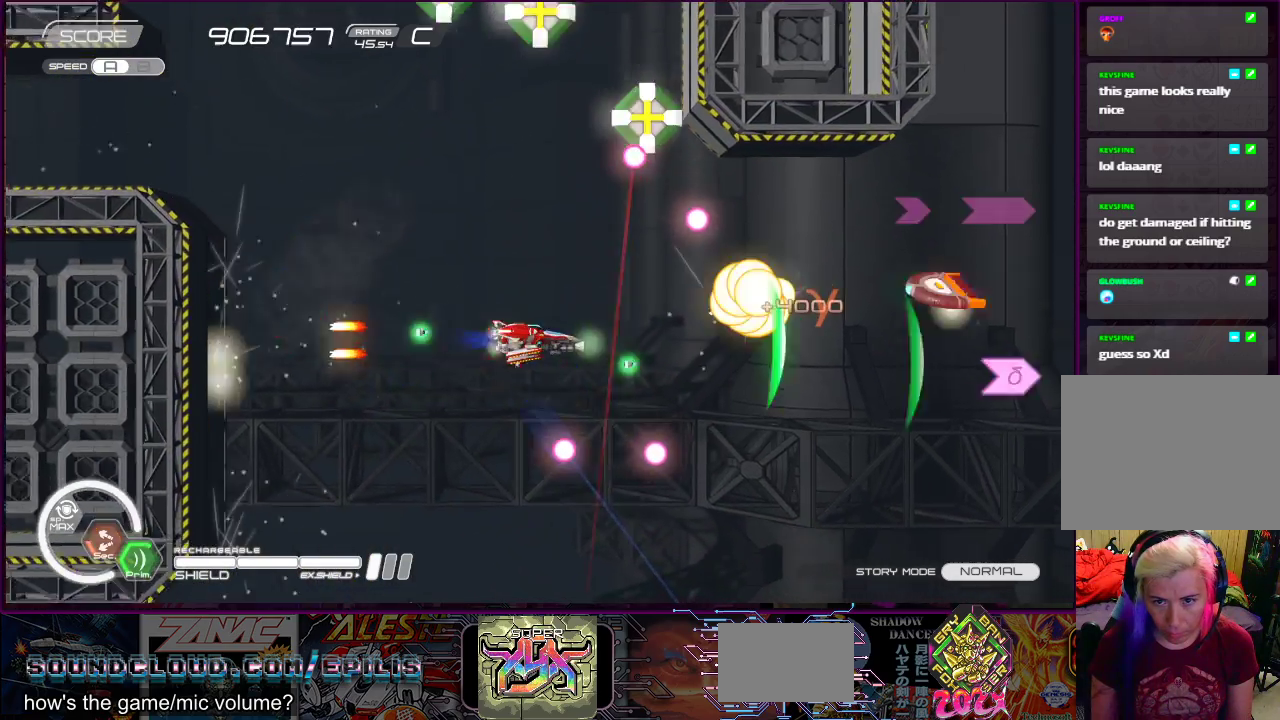
{"buttons": ["SQUARE", "DPAD_UP", "DPAD_LEFT"], "right_stick": "center", "events": [[50, "DPAD_LEFT", "down"], [133, "DPAD_UP", "down"]]}
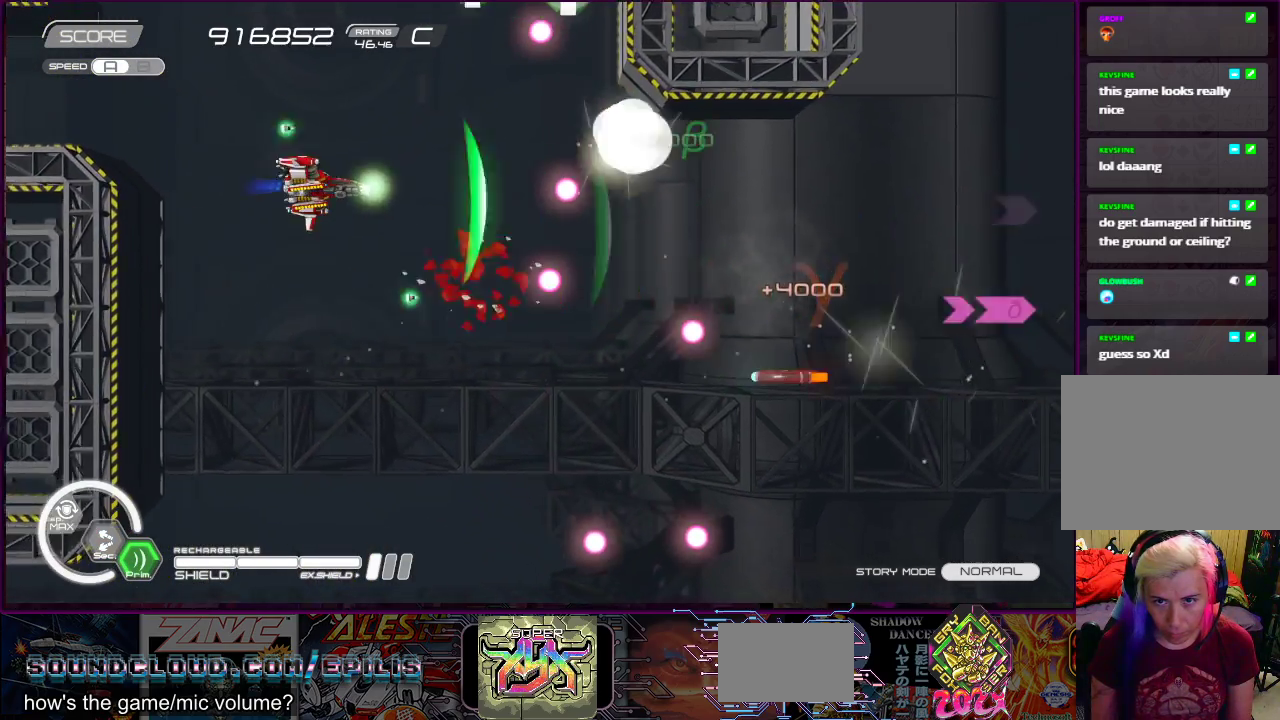
{"buttons": ["SQUARE", "DPAD_DOWN", "DPAD_LEFT"], "right_stick": "center"}
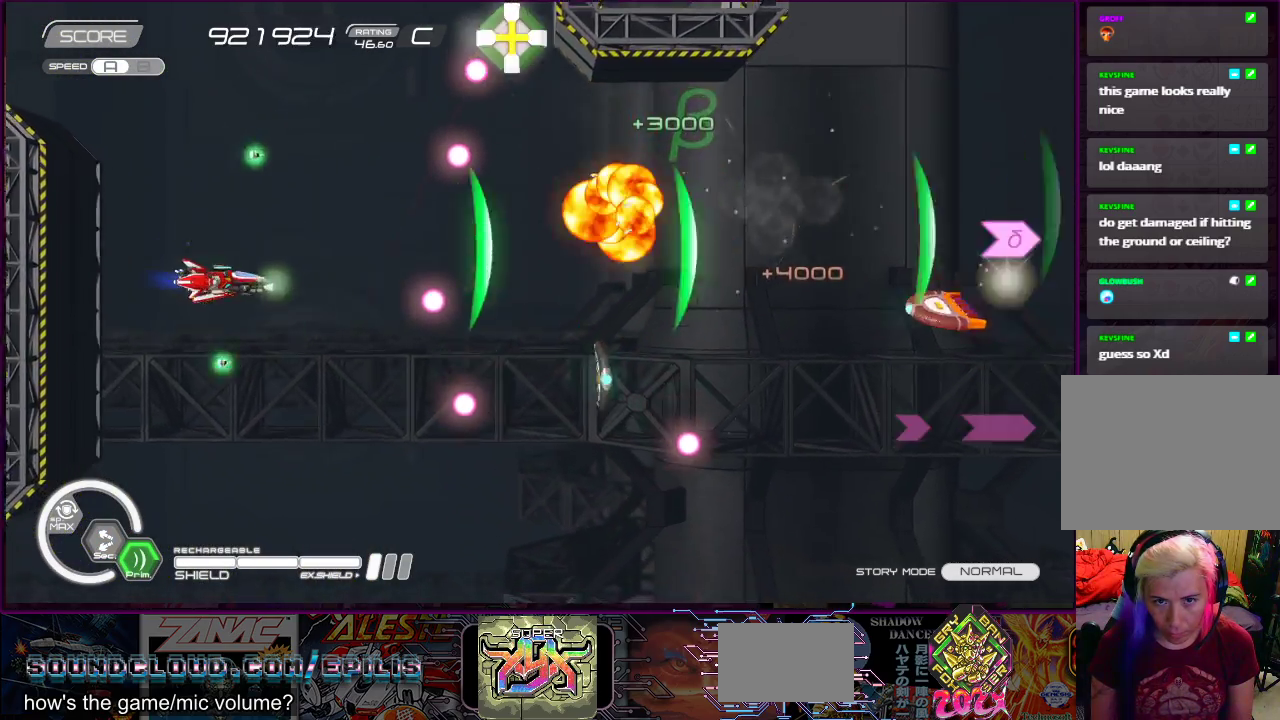
{"buttons": ["SQUARE", "DPAD_UP"], "right_stick": "center", "events": [[83, "DPAD_LEFT", "up"], [167, "DPAD_LEFT", "down"], [200, "DPAD_DOWN", "up"], [200, "DPAD_UP", "down"], [317, "DPAD_LEFT", "up"]]}
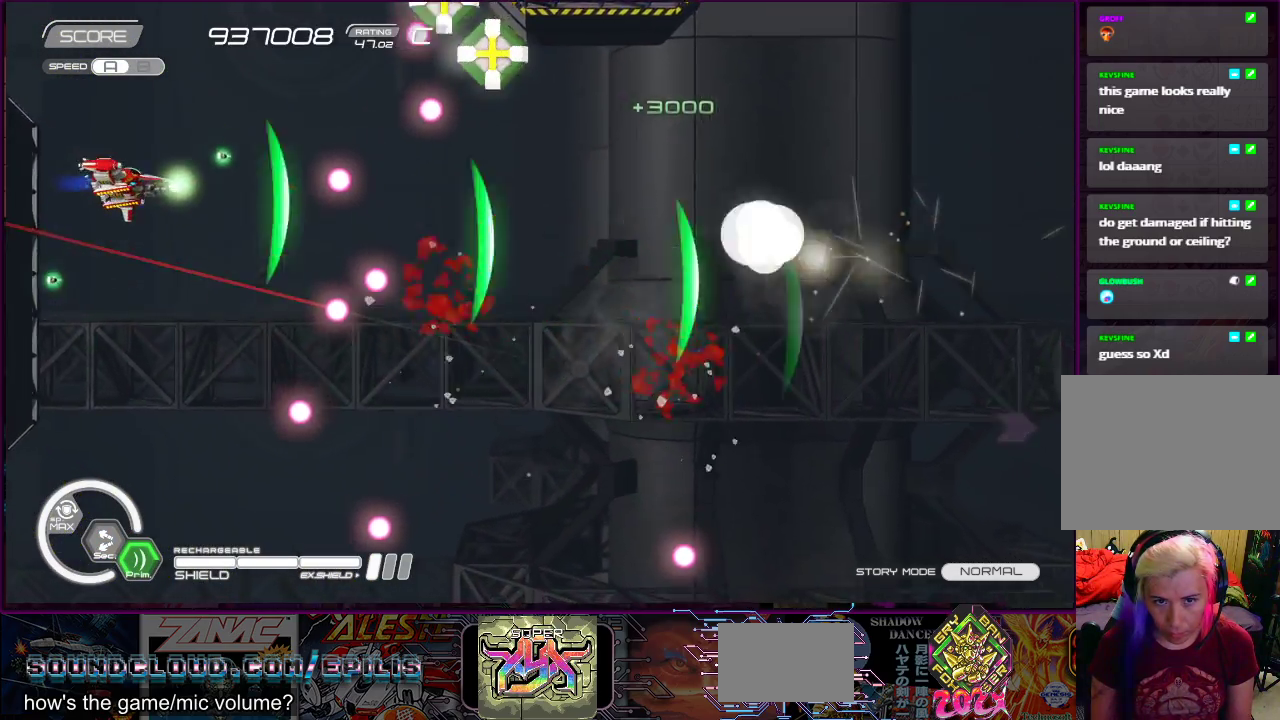
{"buttons": ["SQUARE"], "right_stick": "center", "events": [[17, "DPAD_LEFT", "down"], [67, "DPAD_LEFT", "up"], [150, "DPAD_UP", "up"], [300, "DPAD_UP", "down"], [317, "DPAD_LEFT", "down"], [417, "DPAD_LEFT", "up"], [433, "DPAD_UP", "up"]]}
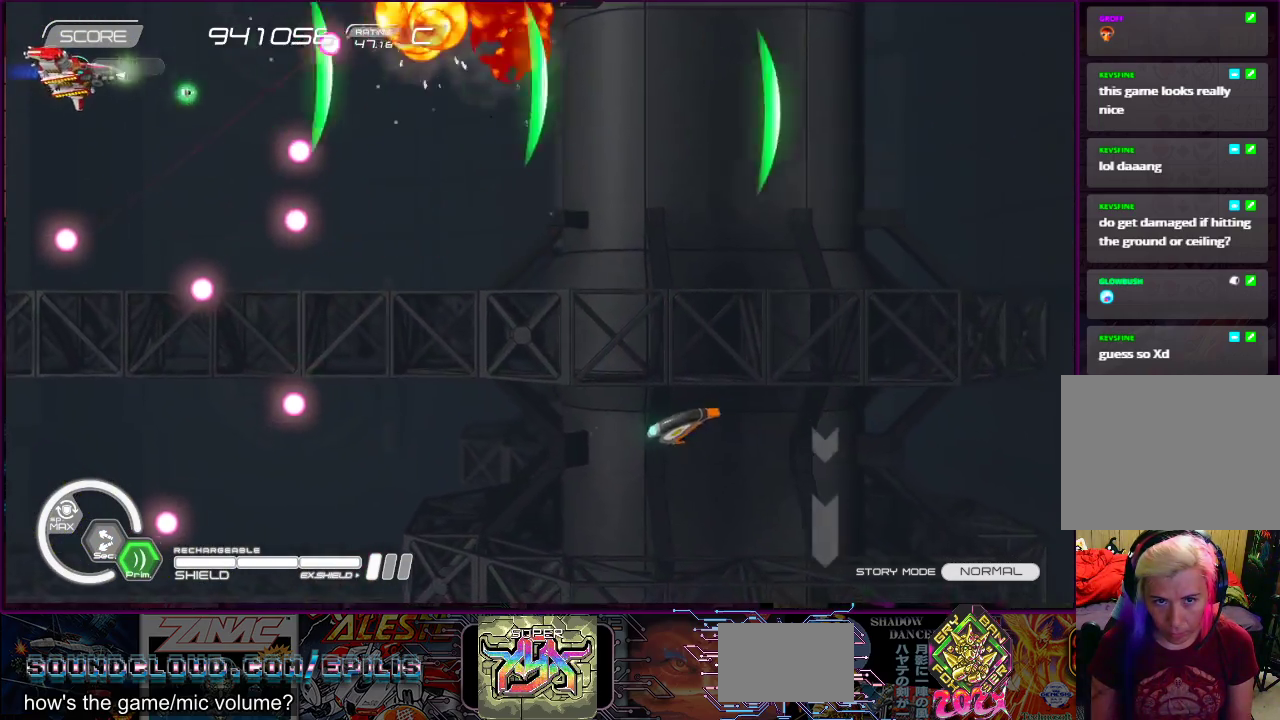
{"buttons": ["SQUARE"], "right_stick": "center", "events": [[150, "DPAD_DOWN", "down"], [167, "DPAD_LEFT", "down"], [233, "DPAD_DOWN", "up"], [233, "DPAD_LEFT", "up"], [383, "DPAD_DOWN", "down"], [483, "DPAD_DOWN", "up"]]}
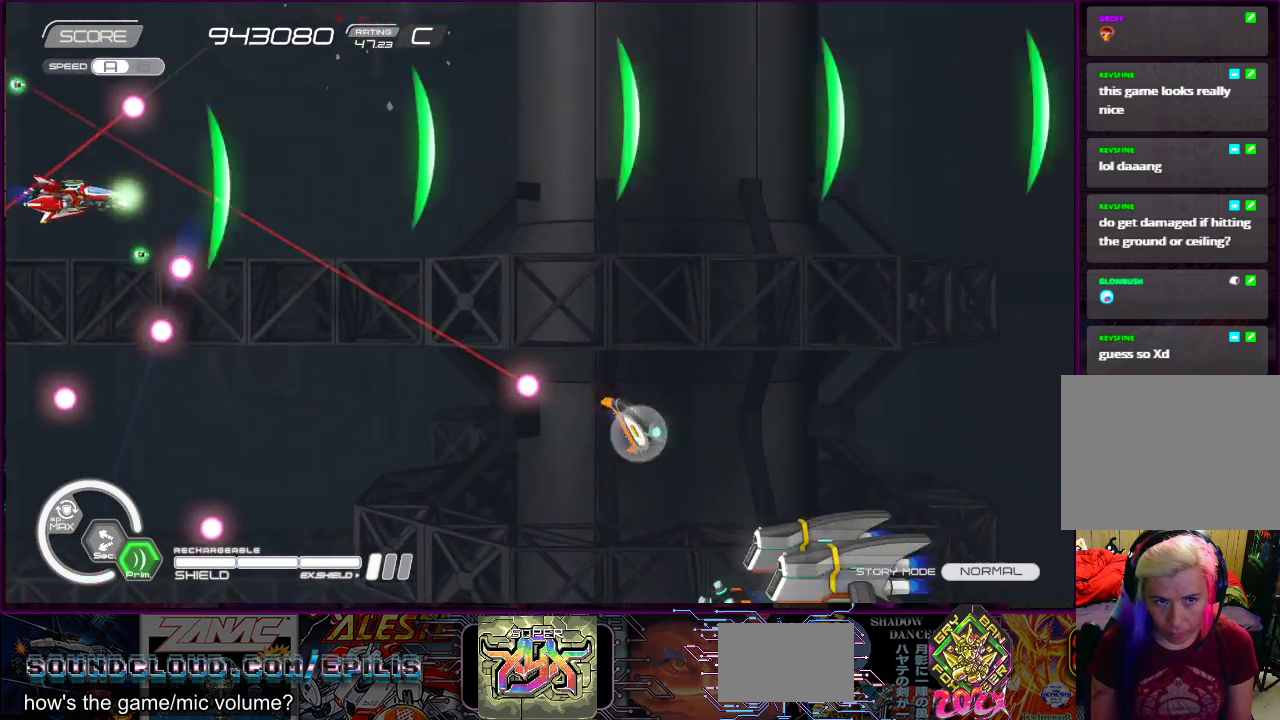
{"buttons": ["CROSS", "SQUARE", "DPAD_UP", "DPAD_RIGHT"], "right_stick": "center", "events": [[83, "CROSS", "down"], [117, "DPAD_RIGHT", "down"], [167, "DPAD_DOWN", "down"], [317, "DPAD_DOWN", "up"], [333, "DPAD_UP", "down"]]}
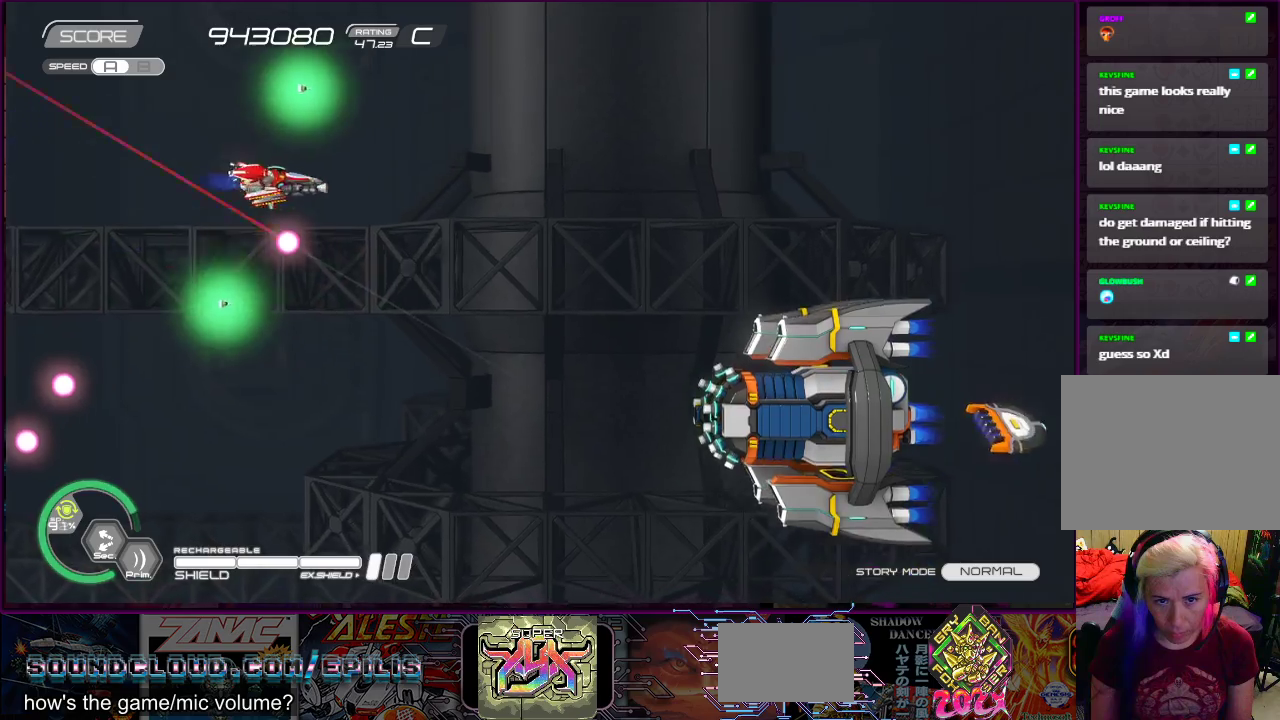
{"buttons": ["SQUARE"], "right_stick": "center", "events": [[50, "CROSS", "up"], [67, "DPAD_UP", "up"], [133, "DPAD_DOWN", "down"], [267, "DPAD_RIGHT", "up"], [317, "DPAD_LEFT", "down"], [383, "DPAD_DOWN", "up"], [483, "DPAD_LEFT", "up"]]}
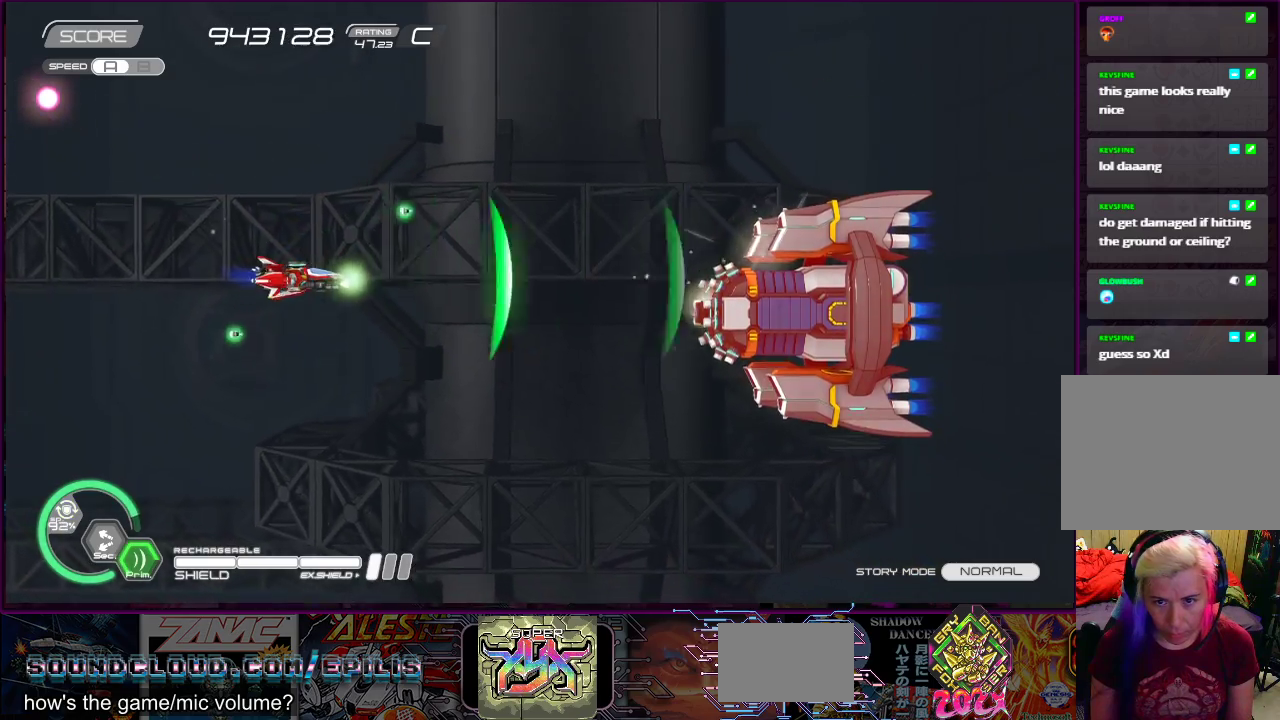
{"buttons": ["SQUARE"], "right_stick": "center", "events": []}
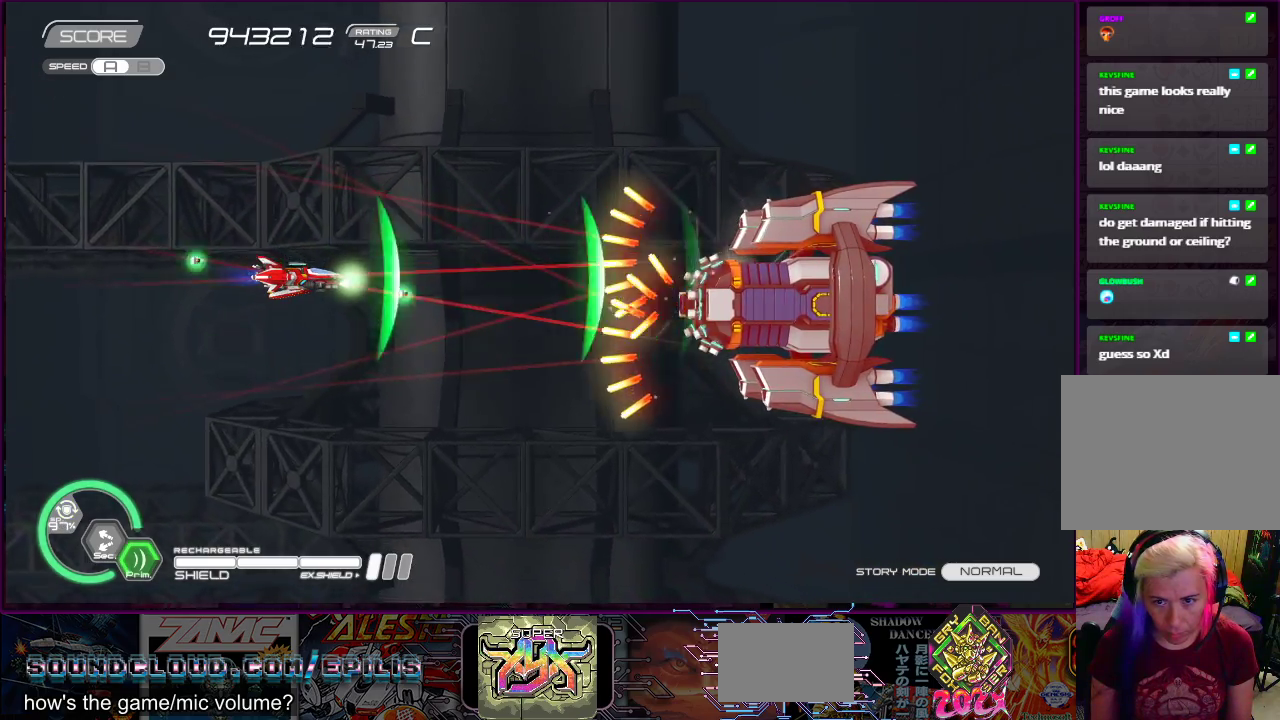
{"buttons": ["SQUARE"], "right_stick": "center", "events": [[83, "DPAD_LEFT", "down"], [317, "DPAD_LEFT", "up"]]}
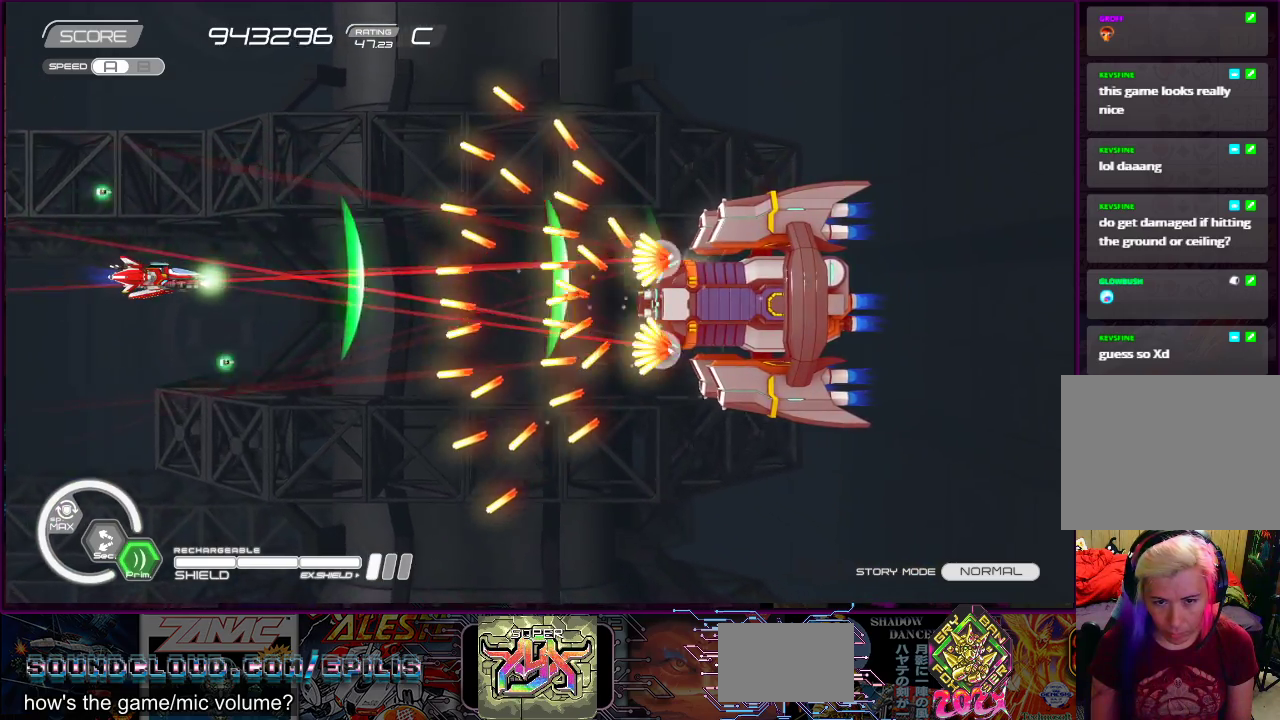
{"buttons": ["SQUARE"], "right_stick": "center", "events": [[283, "DPAD_LEFT", "down"], [417, "DPAD_LEFT", "up"]]}
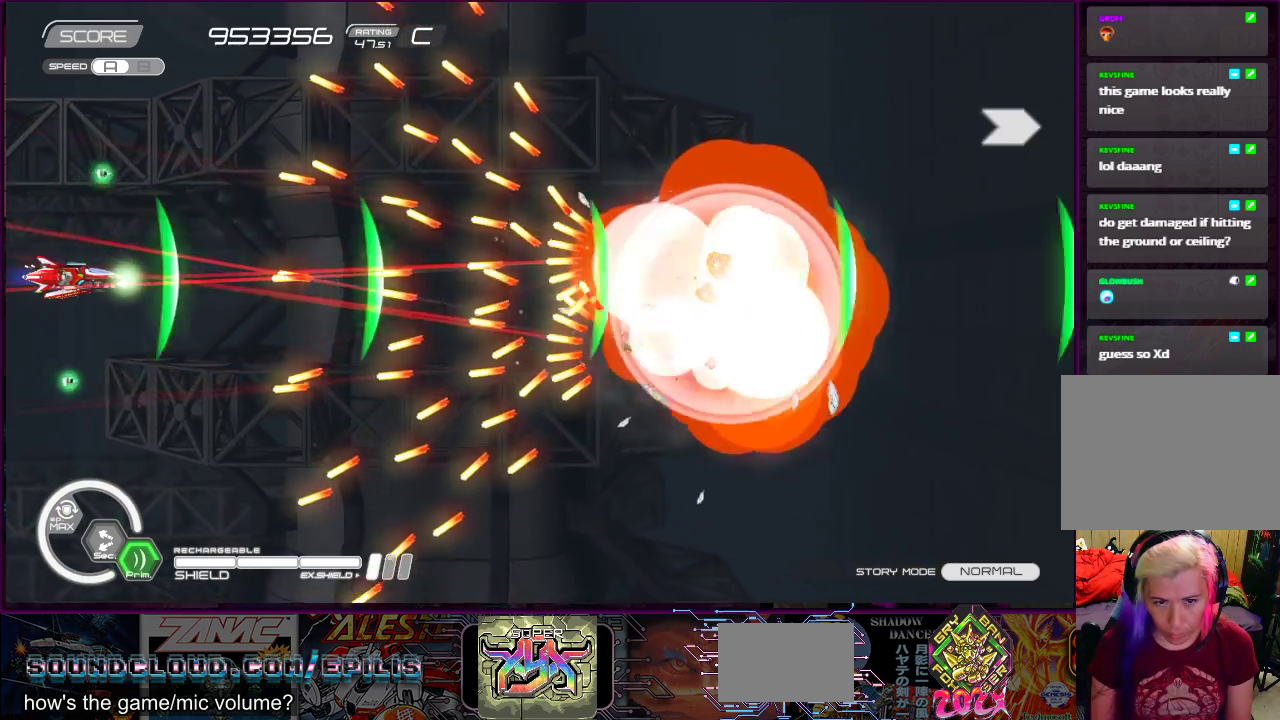
{"buttons": ["SQUARE", "DPAD_UP"], "right_stick": "center", "events": [[33, "DPAD_LEFT", "down"], [33, "DPAD_UP", "down"], [167, "DPAD_LEFT", "up"], [167, "DPAD_UP", "up"], [467, "DPAD_UP", "down"]]}
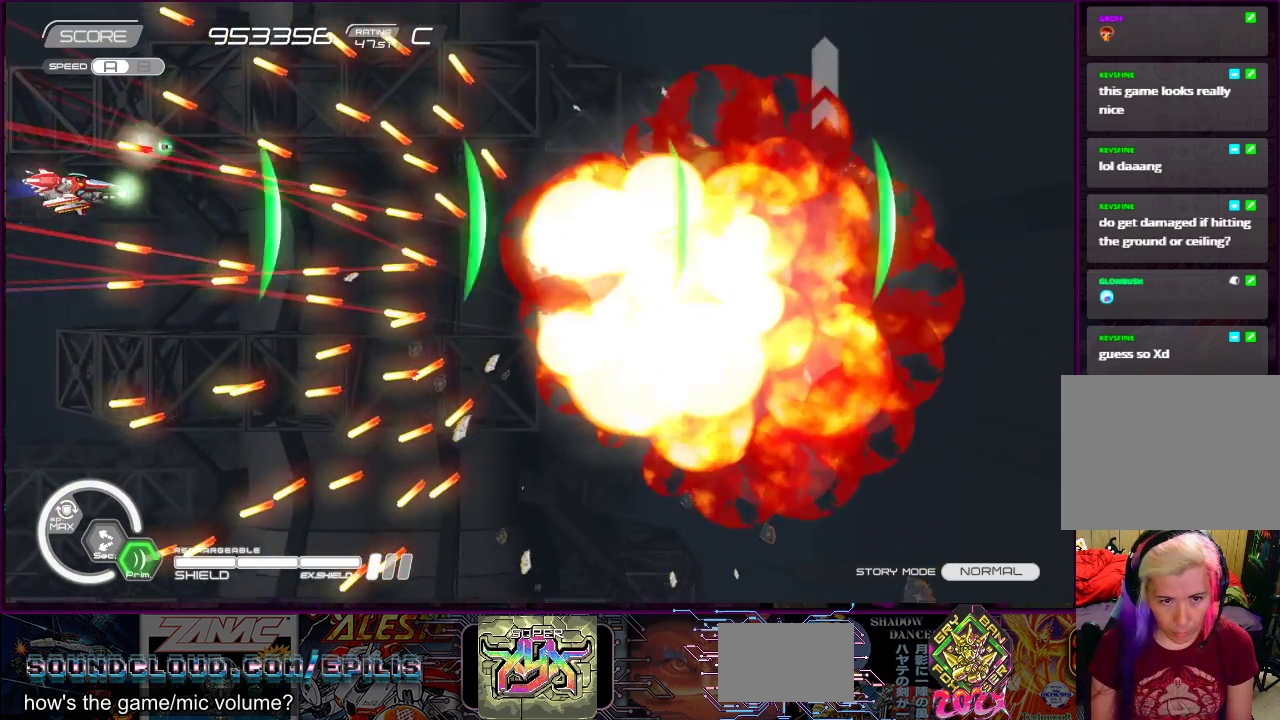
{"buttons": ["SQUARE"], "right_stick": "center", "events": [[33, "DPAD_UP", "up"]]}
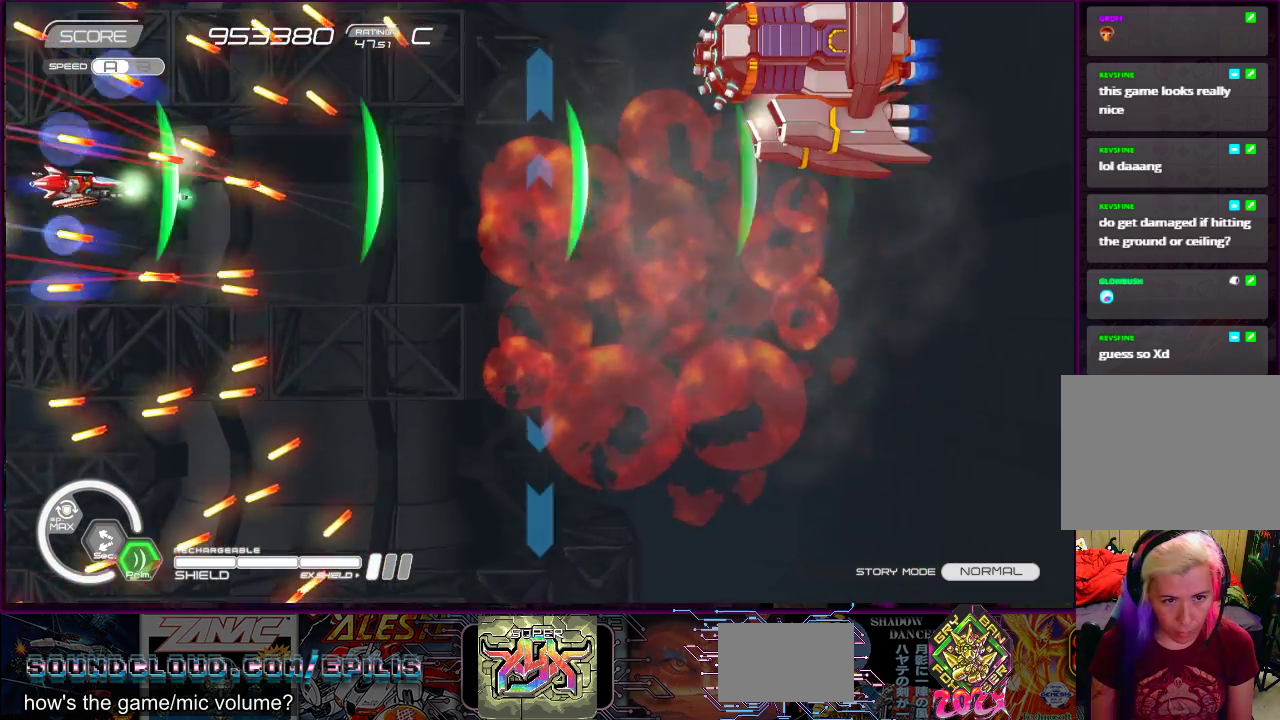
{"buttons": ["SQUARE", "DPAD_RIGHT"], "right_stick": "center", "events": [[17, "DPAD_DOWN", "down"], [17, "DPAD_RIGHT", "down"], [100, "DPAD_DOWN", "up"], [100, "DPAD_RIGHT", "up"], [350, "DPAD_RIGHT", "down"], [350, "DPAD_UP", "down"], [383, "DPAD_UP", "up"]]}
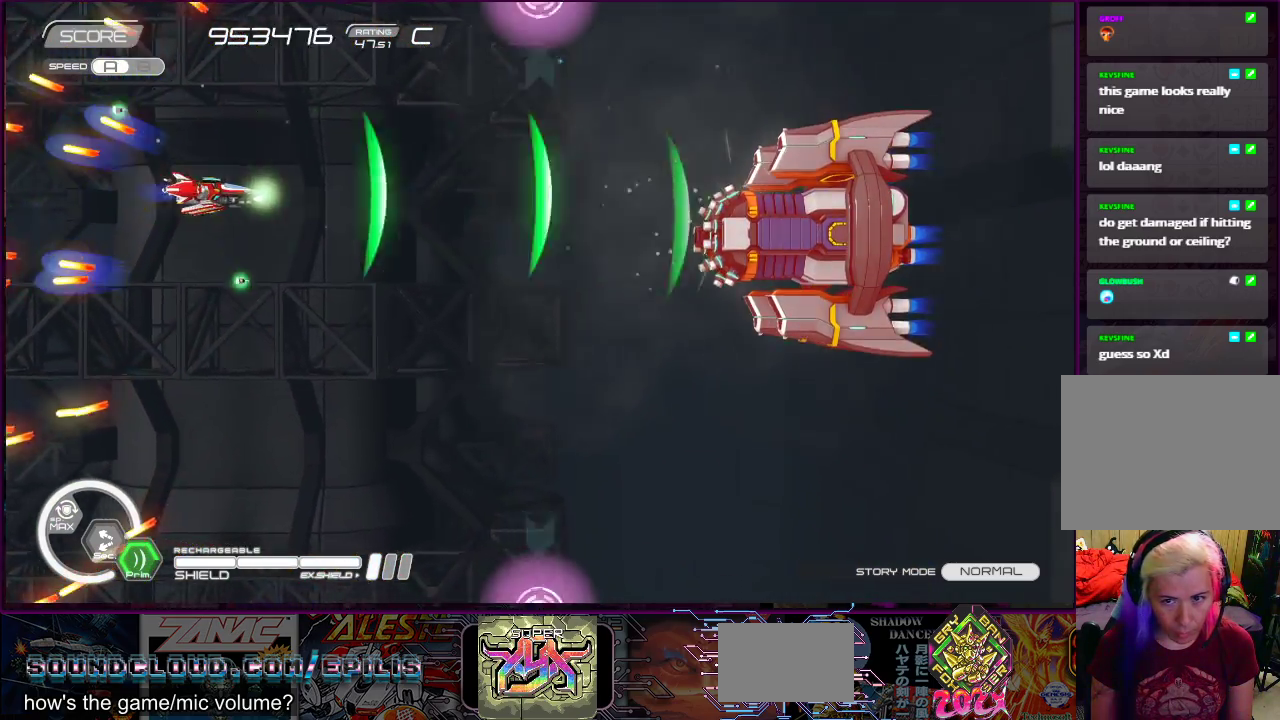
{"buttons": ["SQUARE"], "right_stick": "center", "events": [[167, "DPAD_DOWN", "down"], [417, "DPAD_RIGHT", "up"], [467, "DPAD_DOWN", "up"]]}
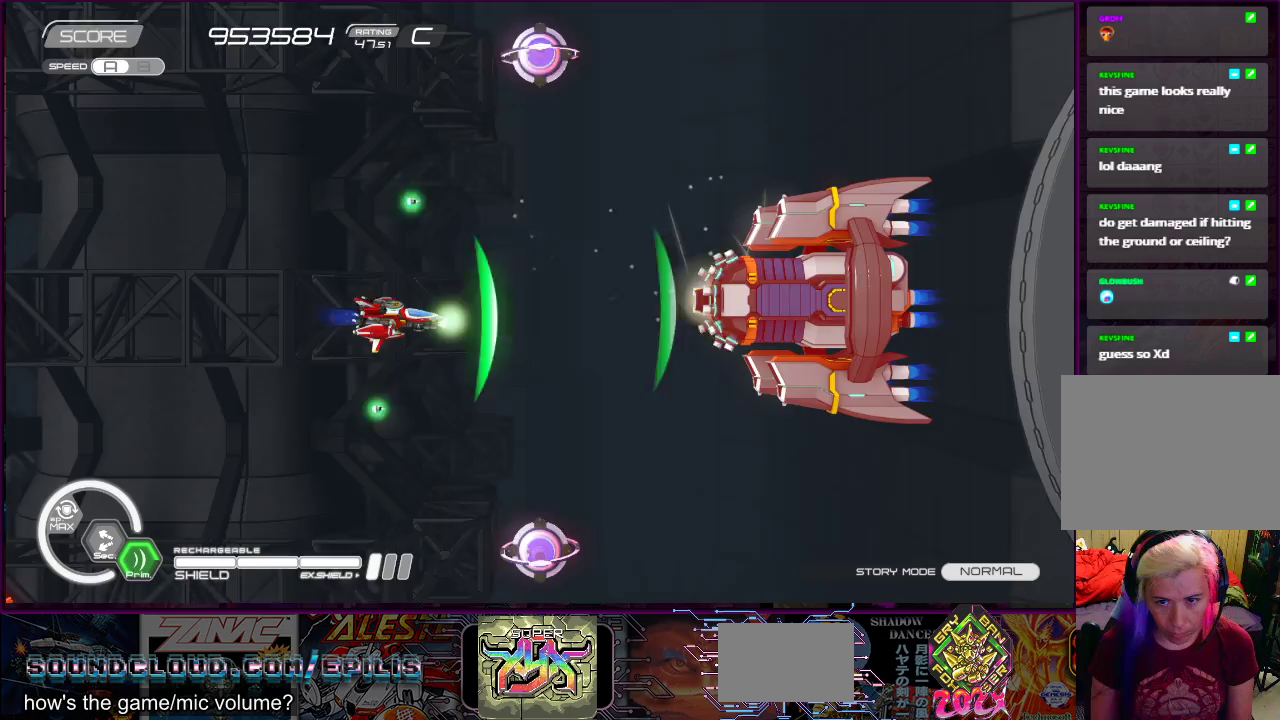
{"buttons": ["SQUARE", "DPAD_LEFT"], "right_stick": "center", "events": [[367, "DPAD_LEFT", "down"]]}
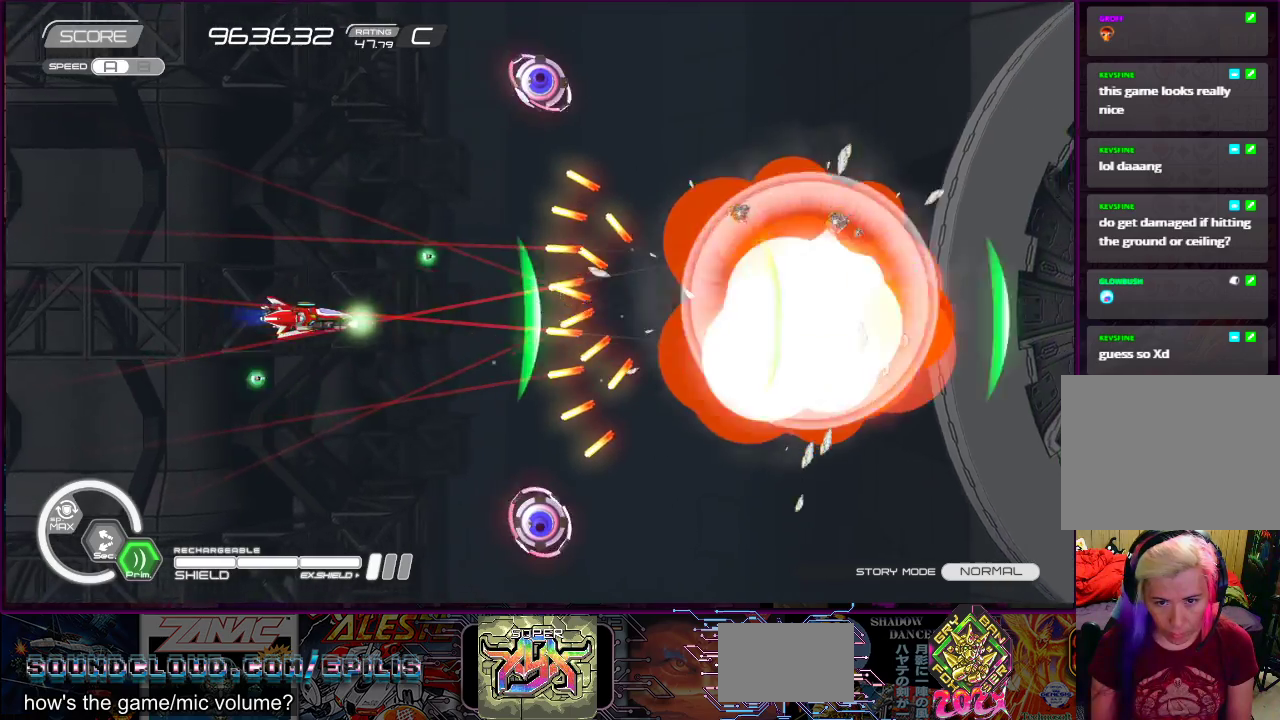
{"buttons": ["SQUARE", "DPAD_DOWN", "DPAD_LEFT"], "right_stick": "center", "events": [[67, "DPAD_LEFT", "up"], [167, "DPAD_LEFT", "down"], [183, "DPAD_DOWN", "down"]]}
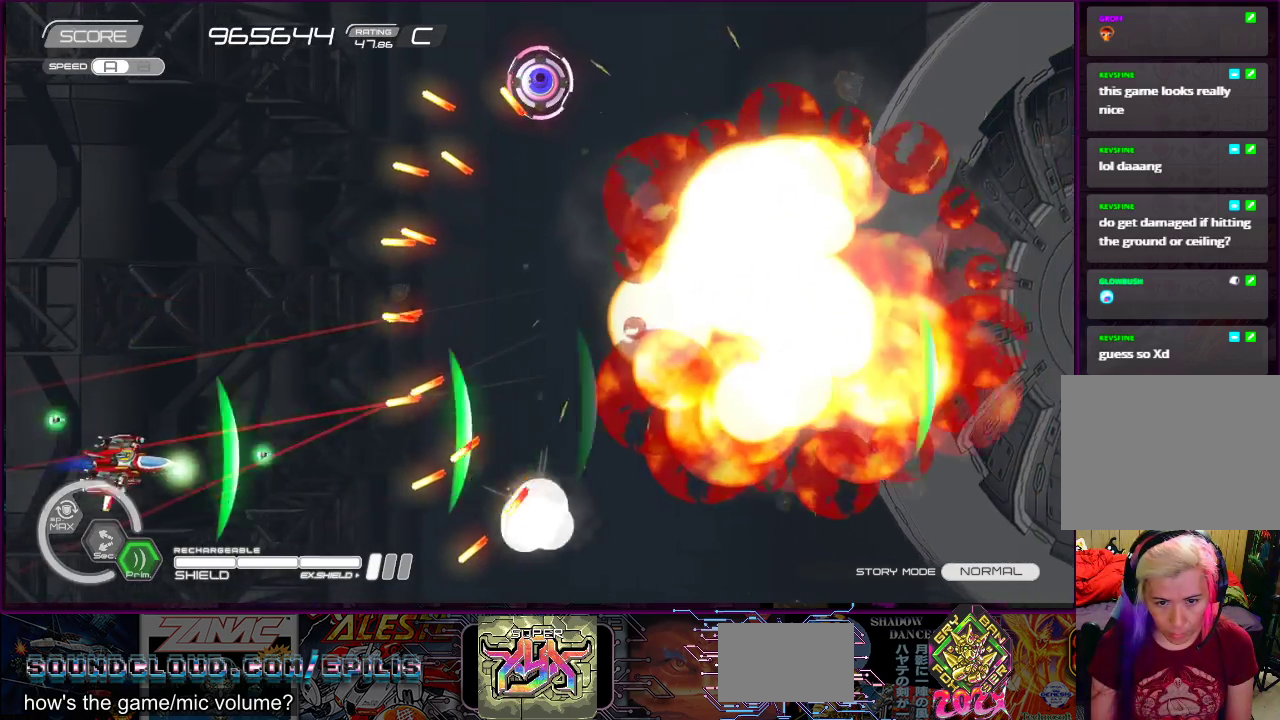
{"buttons": ["SQUARE", "DPAD_UP", "DPAD_RIGHT"], "right_stick": "center", "events": [[67, "DPAD_DOWN", "up"], [167, "DPAD_LEFT", "up"], [367, "DPAD_LEFT", "down"], [367, "DPAD_UP", "down"], [467, "DPAD_LEFT", "up"], [483, "DPAD_RIGHT", "down"]]}
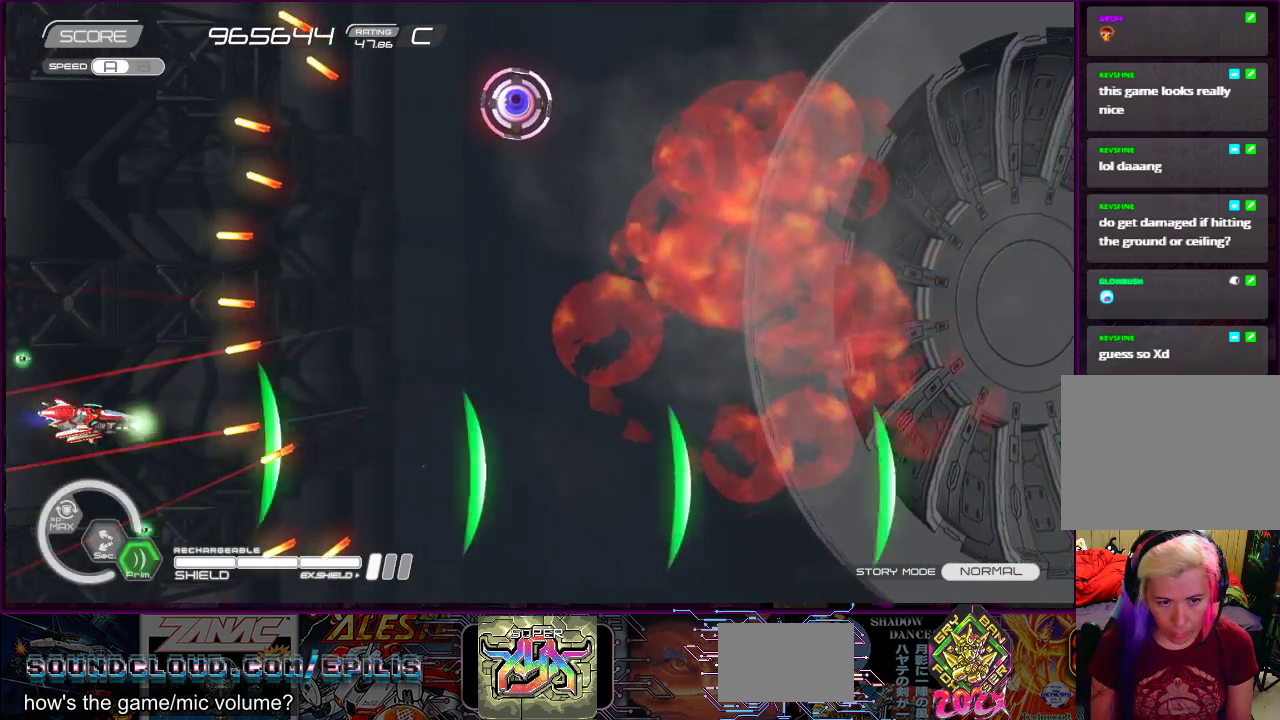
{"buttons": ["SQUARE", "DPAD_UP", "DPAD_LEFT"], "right_stick": "center", "events": [[133, "DPAD_UP", "up"], [350, "DPAD_UP", "down"], [383, "DPAD_RIGHT", "up"], [417, "DPAD_LEFT", "down"]]}
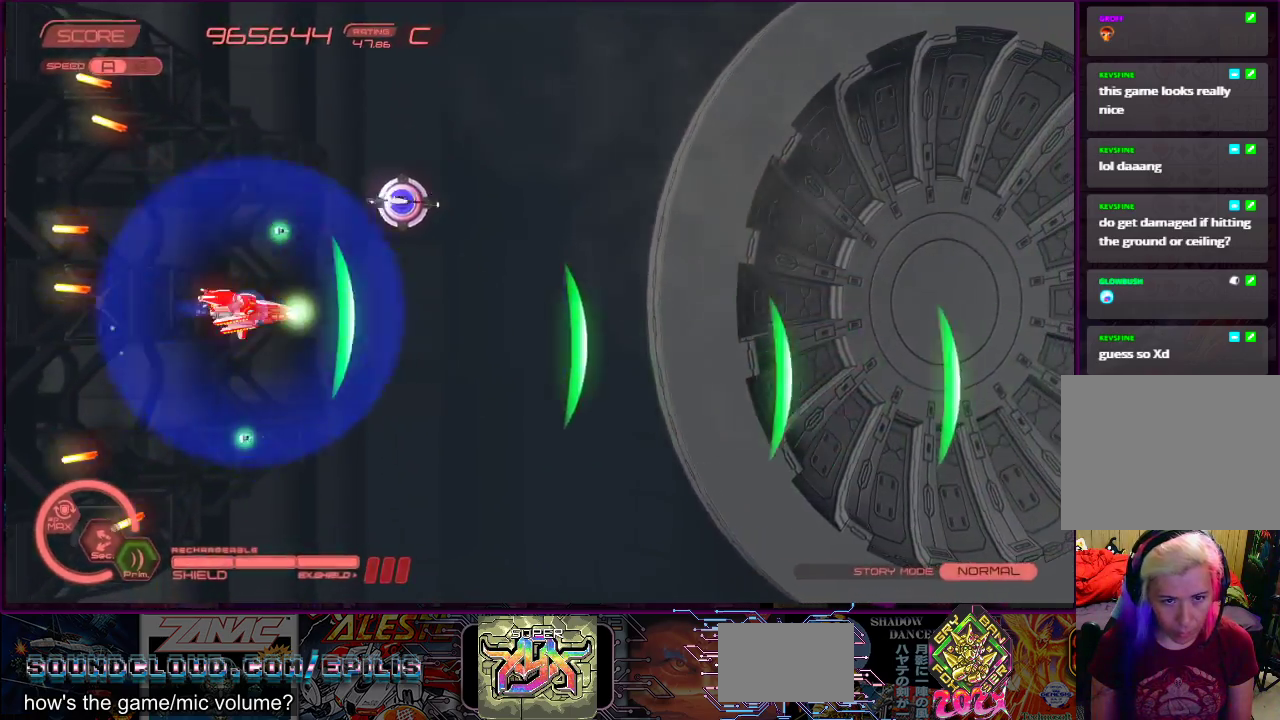
{"buttons": ["SQUARE", "DPAD_UP", "DPAD_LEFT"], "right_stick": "center", "events": [[100, "DPAD_UP", "up"], [217, "DPAD_DOWN", "down"], [217, "DPAD_LEFT", "up"], [283, "DPAD_DOWN", "up"], [350, "DPAD_DOWN", "down"], [350, "DPAD_LEFT", "down"], [417, "DPAD_DOWN", "up"], [467, "DPAD_UP", "down"]]}
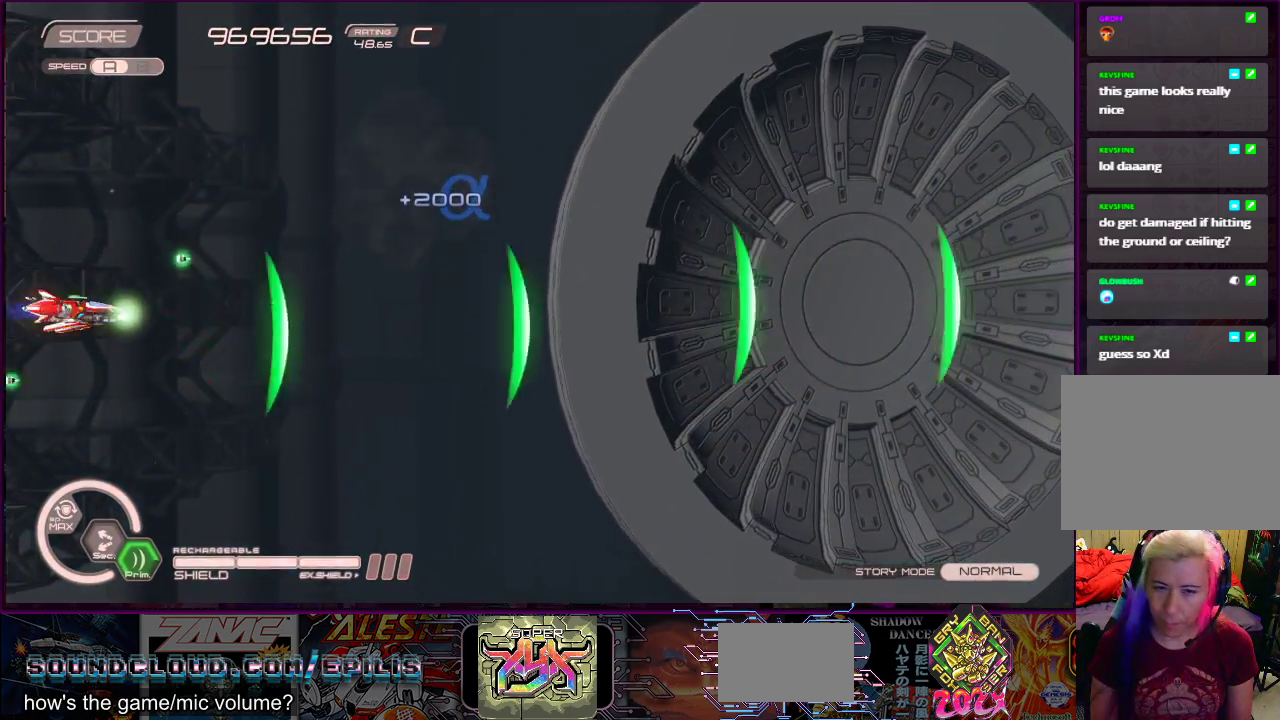
{"buttons": ["SQUARE", "DPAD_DOWN", "DPAD_RIGHT"], "right_stick": "center", "events": [[50, "DPAD_LEFT", "up"], [100, "DPAD_RIGHT", "down"], [183, "DPAD_UP", "up"], [333, "DPAD_DOWN", "down"]]}
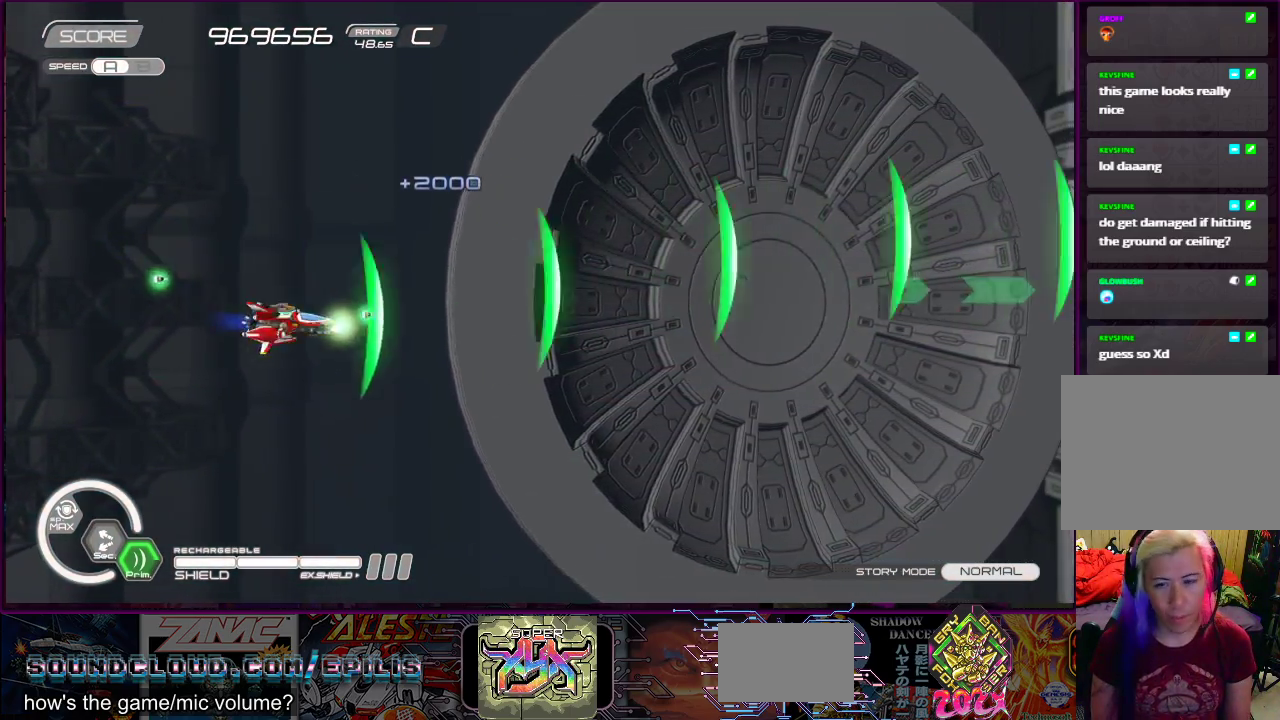
{"buttons": ["SQUARE", "DPAD_UP"], "right_stick": "center", "events": [[17, "DPAD_RIGHT", "up"], [117, "DPAD_DOWN", "up"], [367, "DPAD_UP", "down"]]}